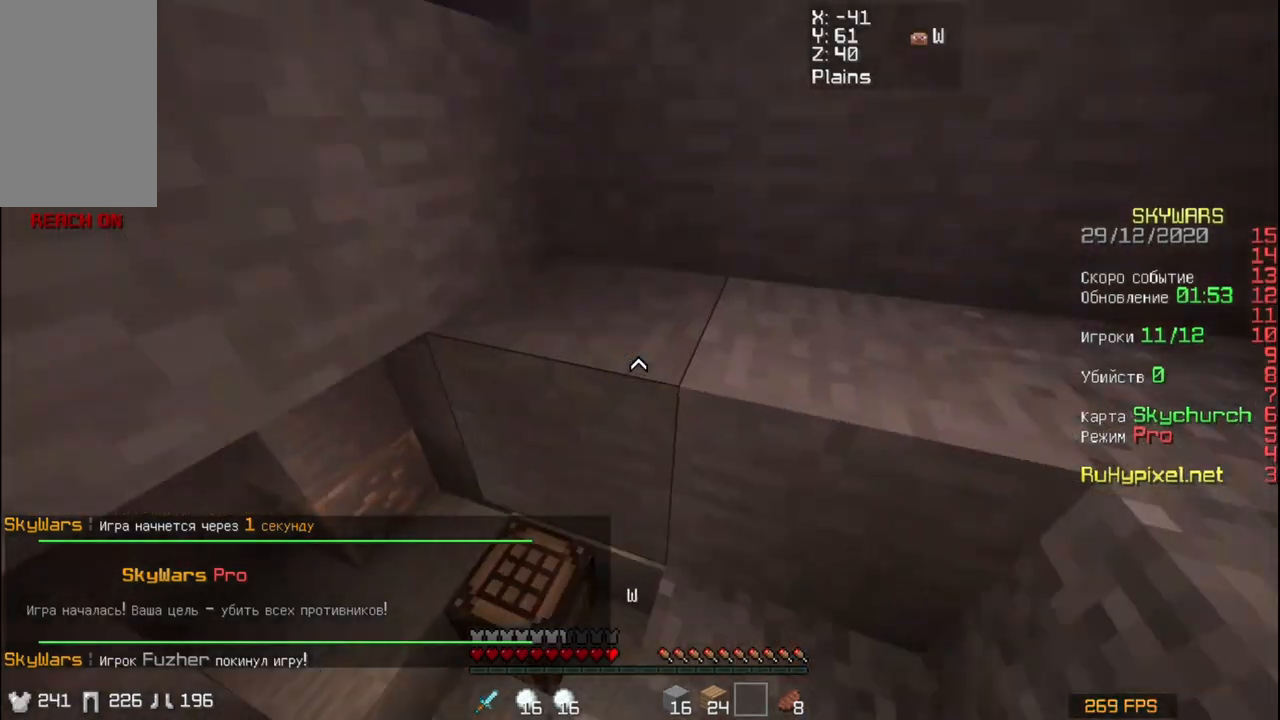
Gameplay with keyboard and mouse; each line is a JSON object with the keys and mouse buttons held at the frame after it. "events" lists presses ("down") and releases ("up") of "a", "d", "s", "space", "w", "mouse_left" and "mouse_right" between this image and that frame as [ms after this image, input, new state], when the widget could be followed in between. "mouse_left", "mouse_right" = the "left", "right" buttons of the "mouse" list. No other keys are recorded. Fast repeated clicks can show as one long hold. Mouse movement is not recorded.
{"keys": ["space", "w"], "mouse": [], "events": [[83, "mouse_right", "up"], [283, "space", "down"], [283, "w", "down"], [350, "d", "up"]]}
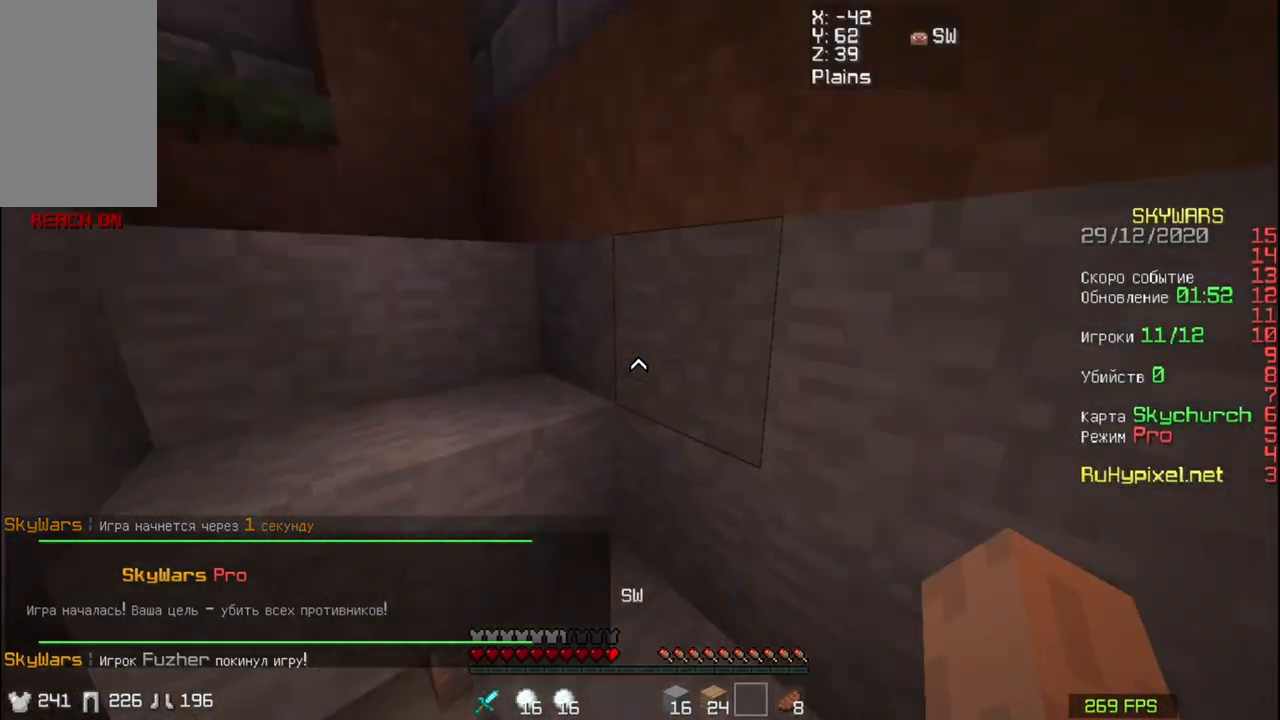
{"keys": ["space", "w"], "mouse": [], "events": [[83, "d", "down"], [183, "d", "up"]]}
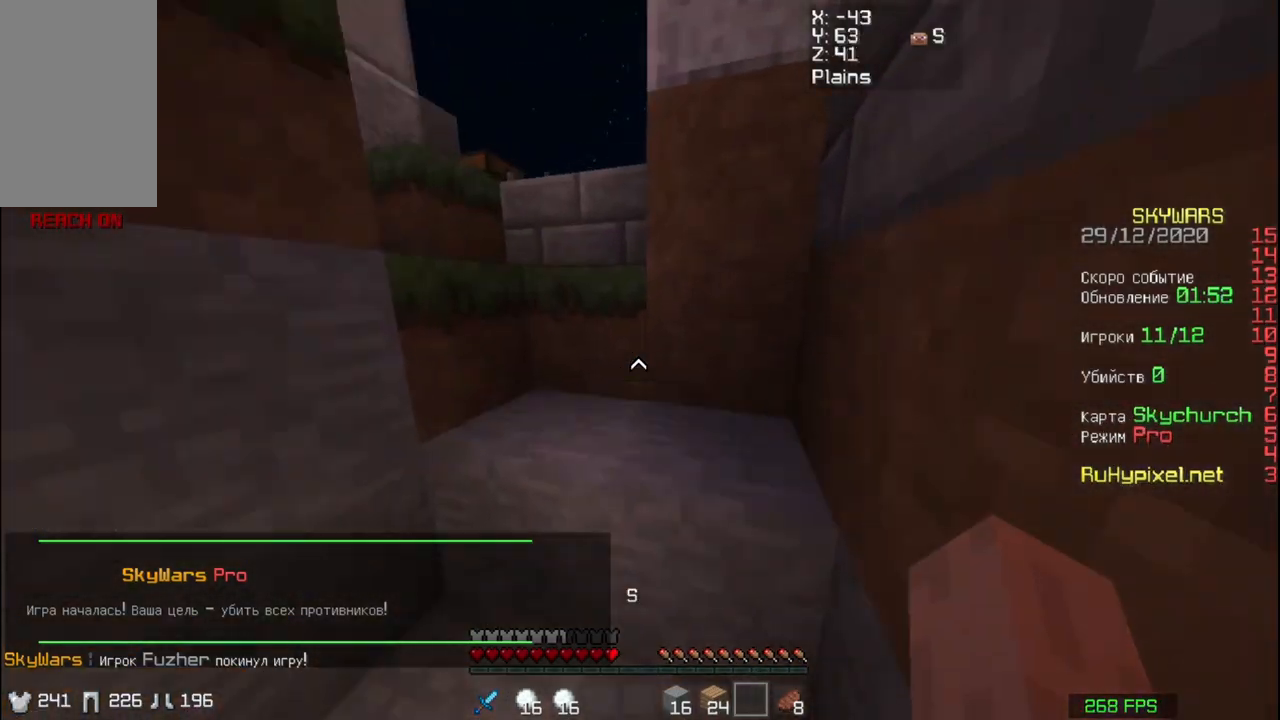
{"keys": ["space", "w"], "mouse": [], "events": [[50, "a", "down"], [283, "a", "up"]]}
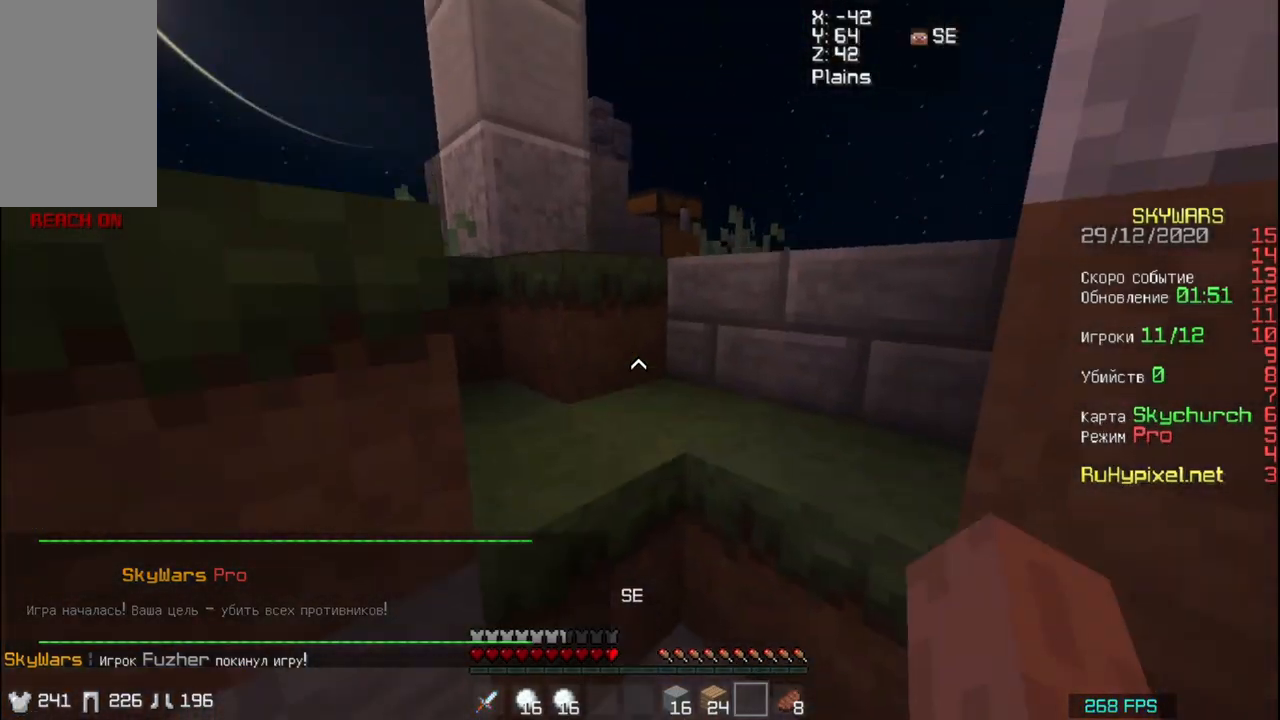
{"keys": ["space"], "mouse": ["right"], "events": [[483, "mouse_right", "down"], [483, "w", "up"]]}